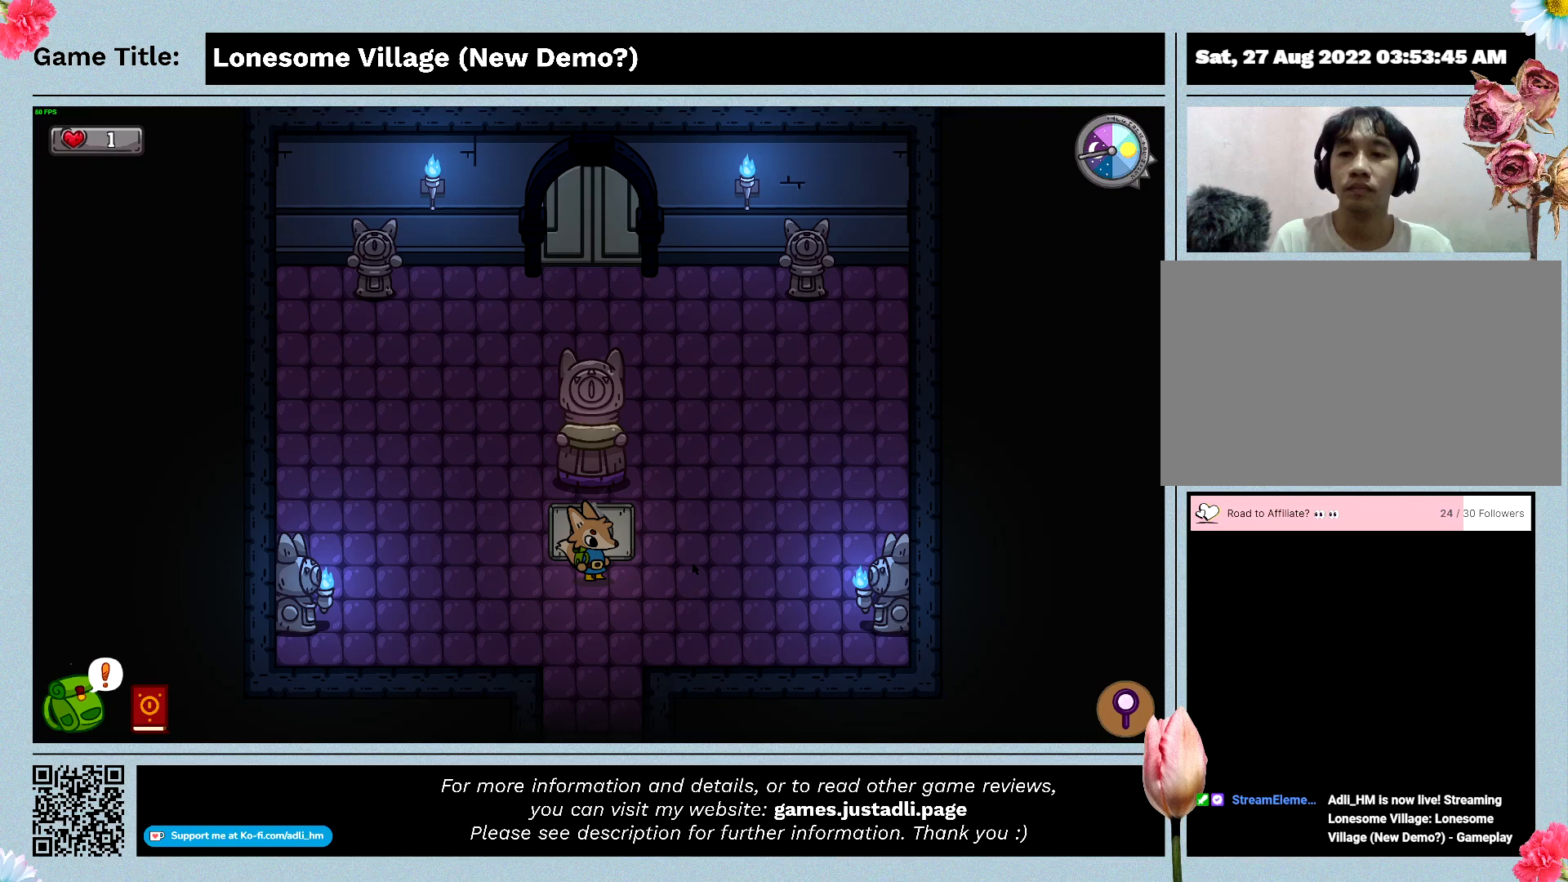
Gameplay with keyboard; each line is a JSON object with the keys held at the frame after it. "events" lists presses ("down") and releases ("up") of "0", "1", "2", "3", "4", "5", "6", "7", "8", "9", "a", "alt", "b", "c", "caps_lock", "ctrl", "d", "down", "e", "escape", "f", "f1", "f2", "f3", "f4", "f5", "f6", "f7", "f8", "g", "h", "i", "j", "k", "l", "left", "m", "n", "o", "p", "q", "r", "return", "right", "s", "shift", "space", "t", "tab", "tilde", "u", "up", "v", "w", "x", "y" and "z" between this image and that frame as [ms after this image, input, new state], when the widget could be followed in between. No other keys are recorded. Mouse input is not recorded.
{"keys": ["a"], "events": [[500, "a", "down"]]}
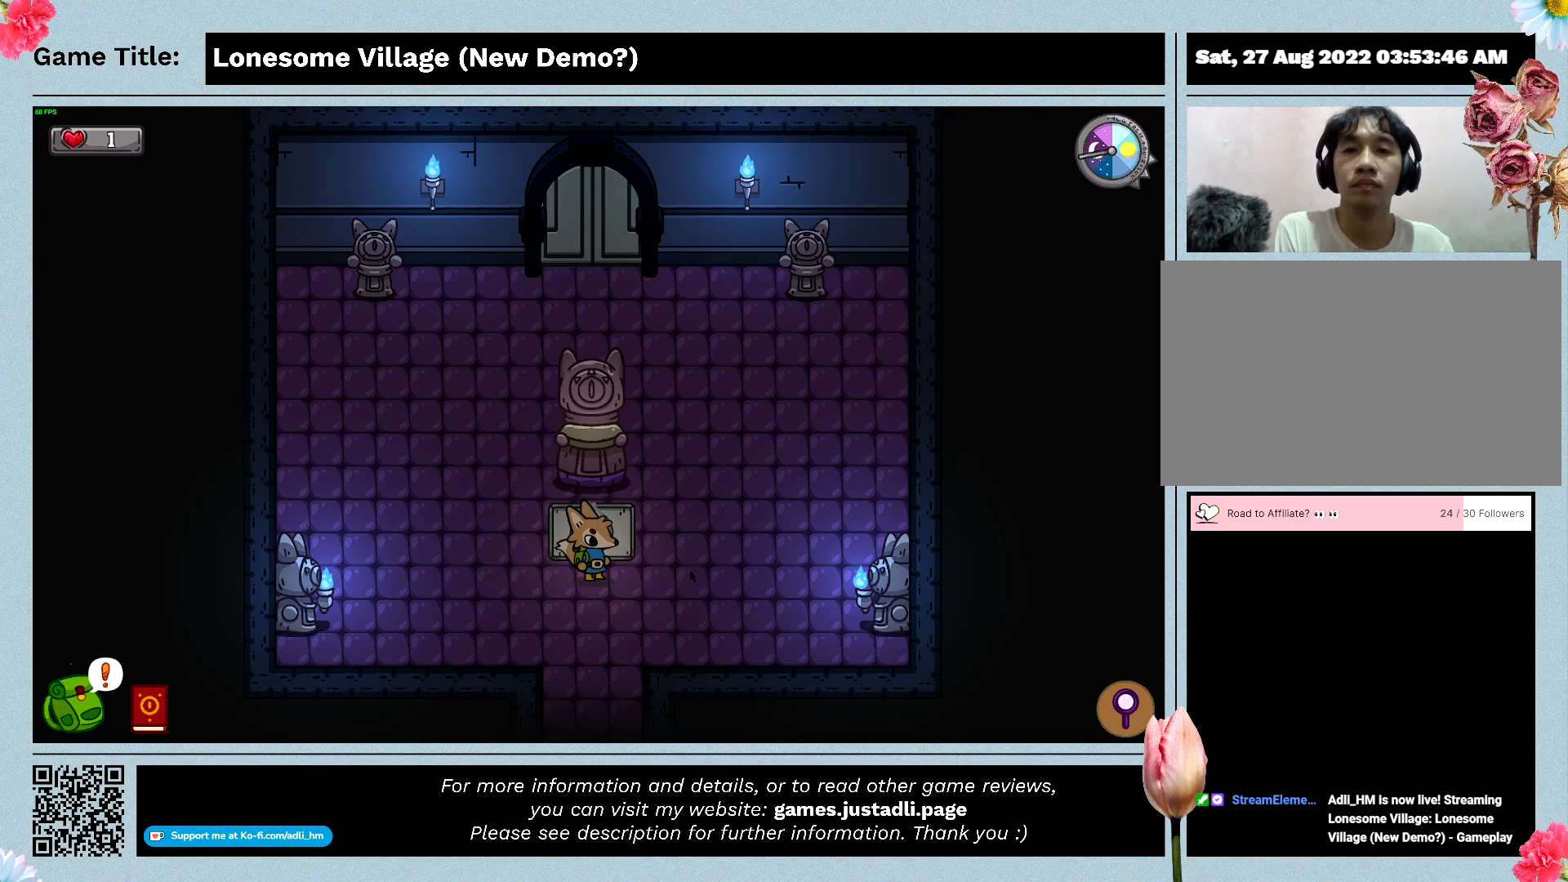
{"keys": ["a", "d"], "events": [[333, "d", "down"]]}
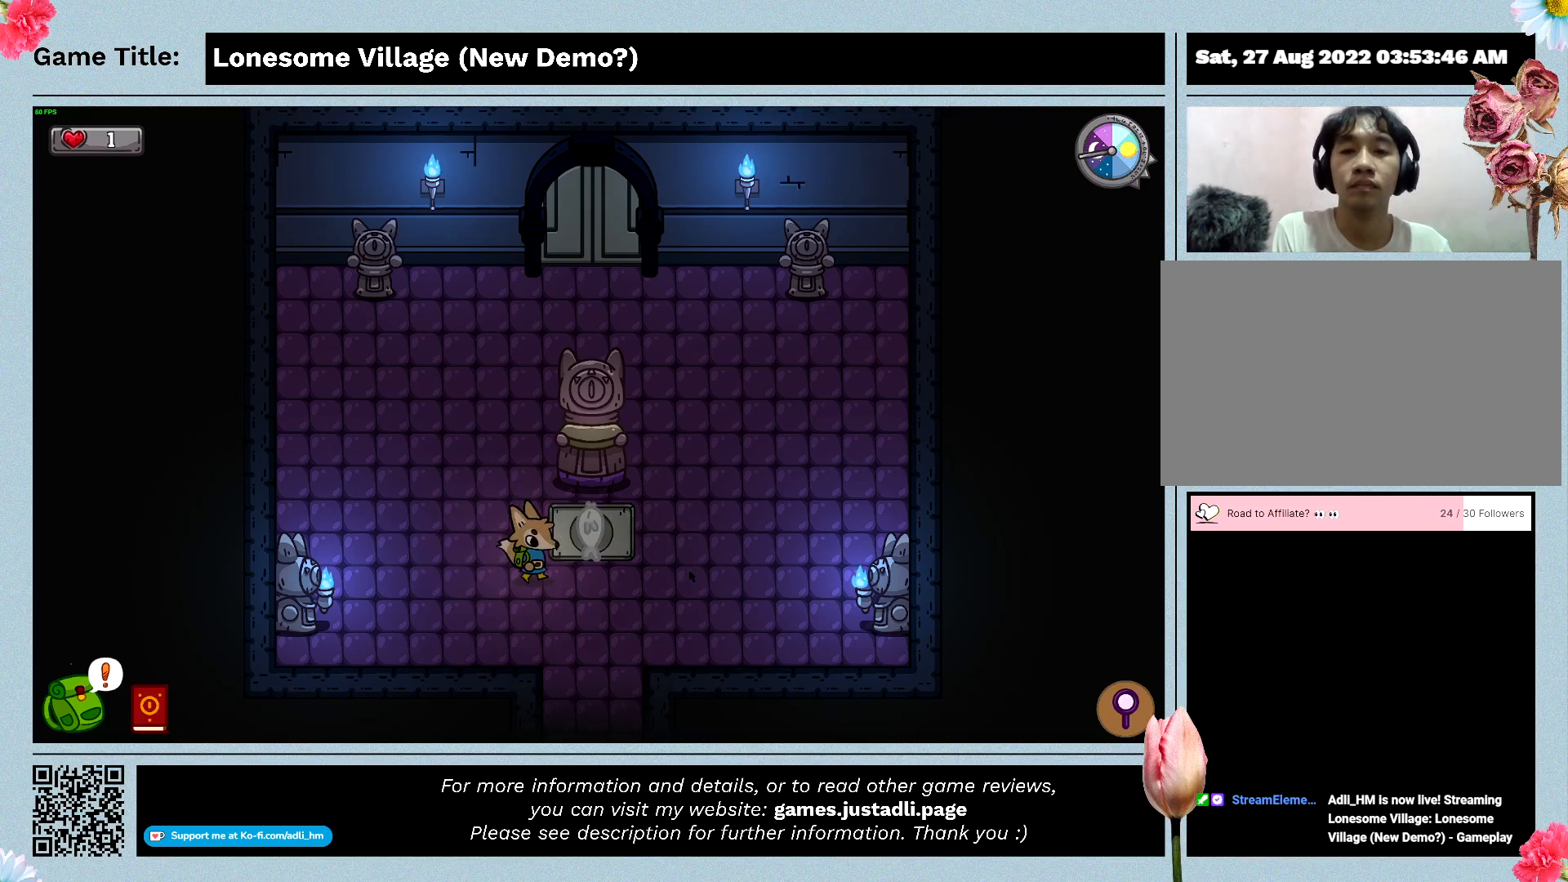
{"keys": ["d", "s"], "events": [[200, "a", "up"], [433, "s", "down"]]}
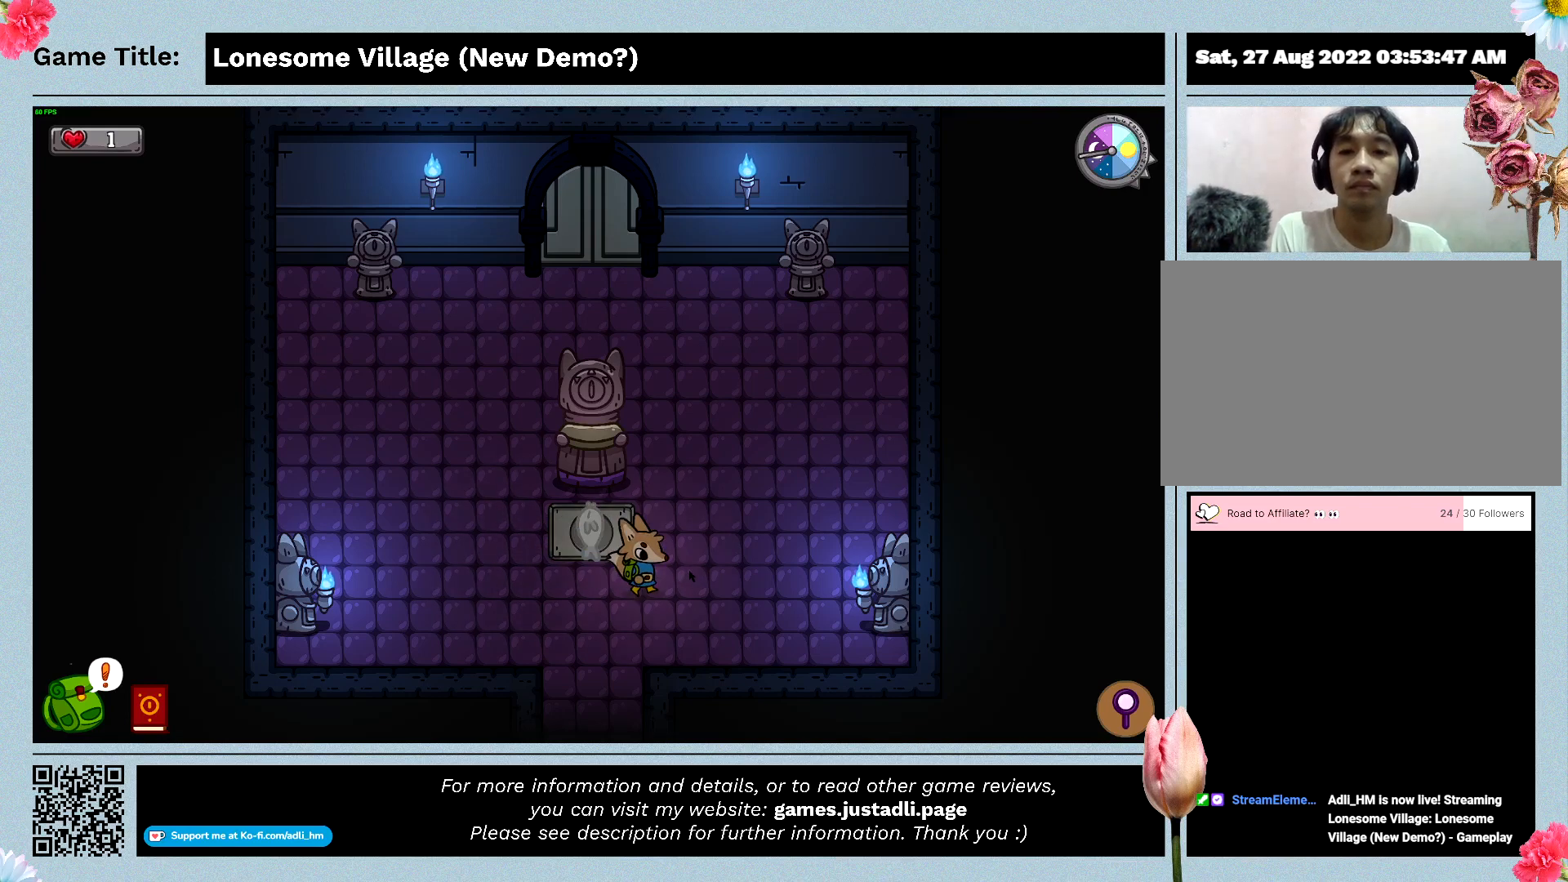
{"keys": ["a"], "events": [[267, "a", "down"], [267, "d", "up"], [333, "s", "up"]]}
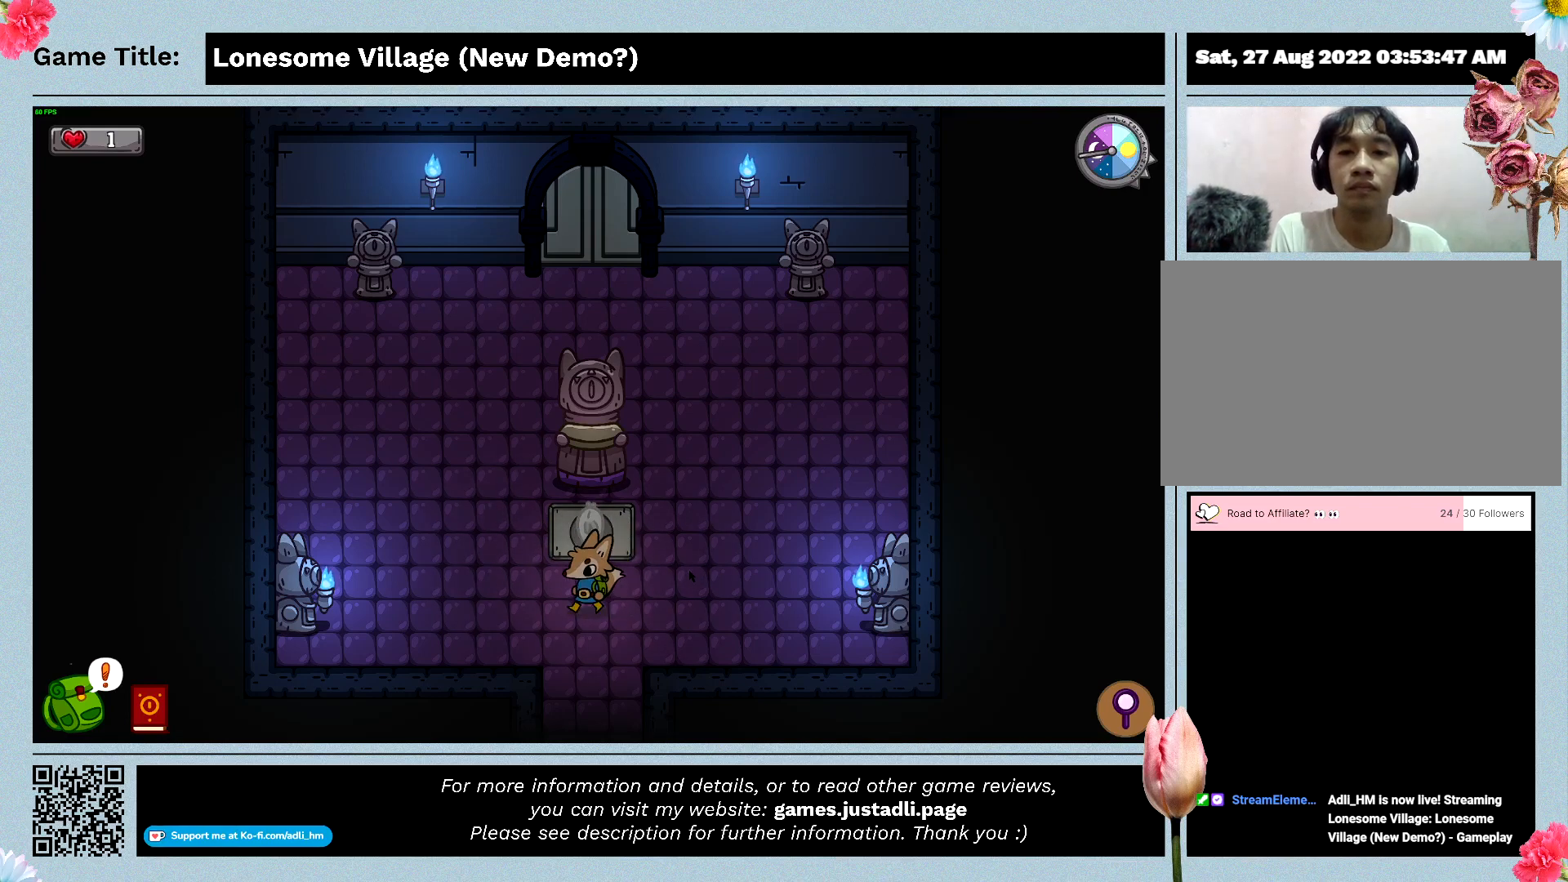
{"keys": ["w"], "events": [[133, "w", "down"], [267, "a", "up"]]}
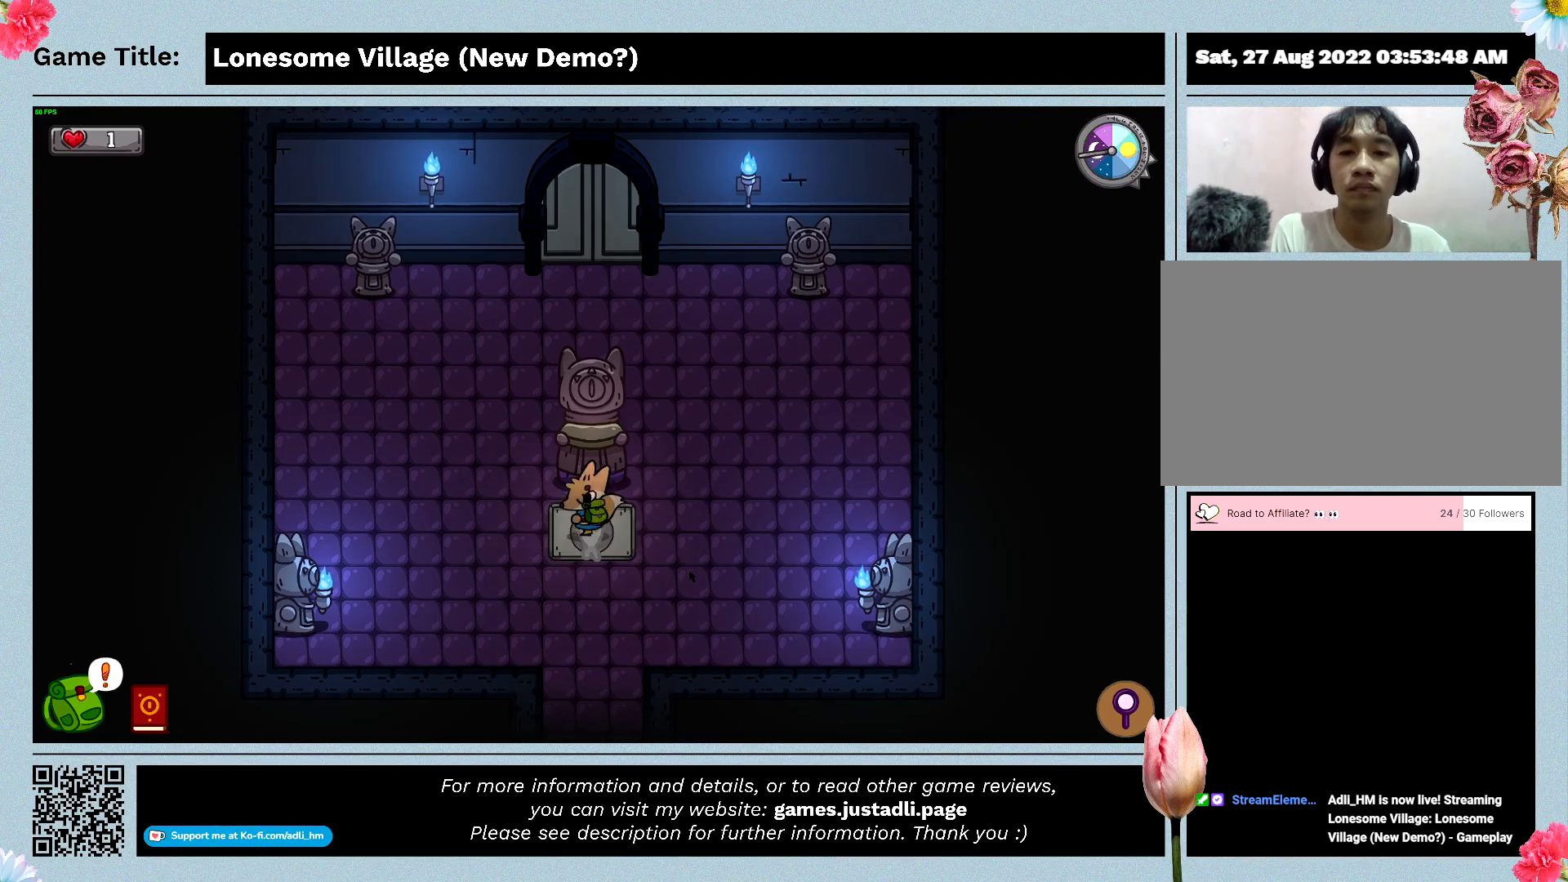
{"keys": [], "events": [[300, "w", "up"]]}
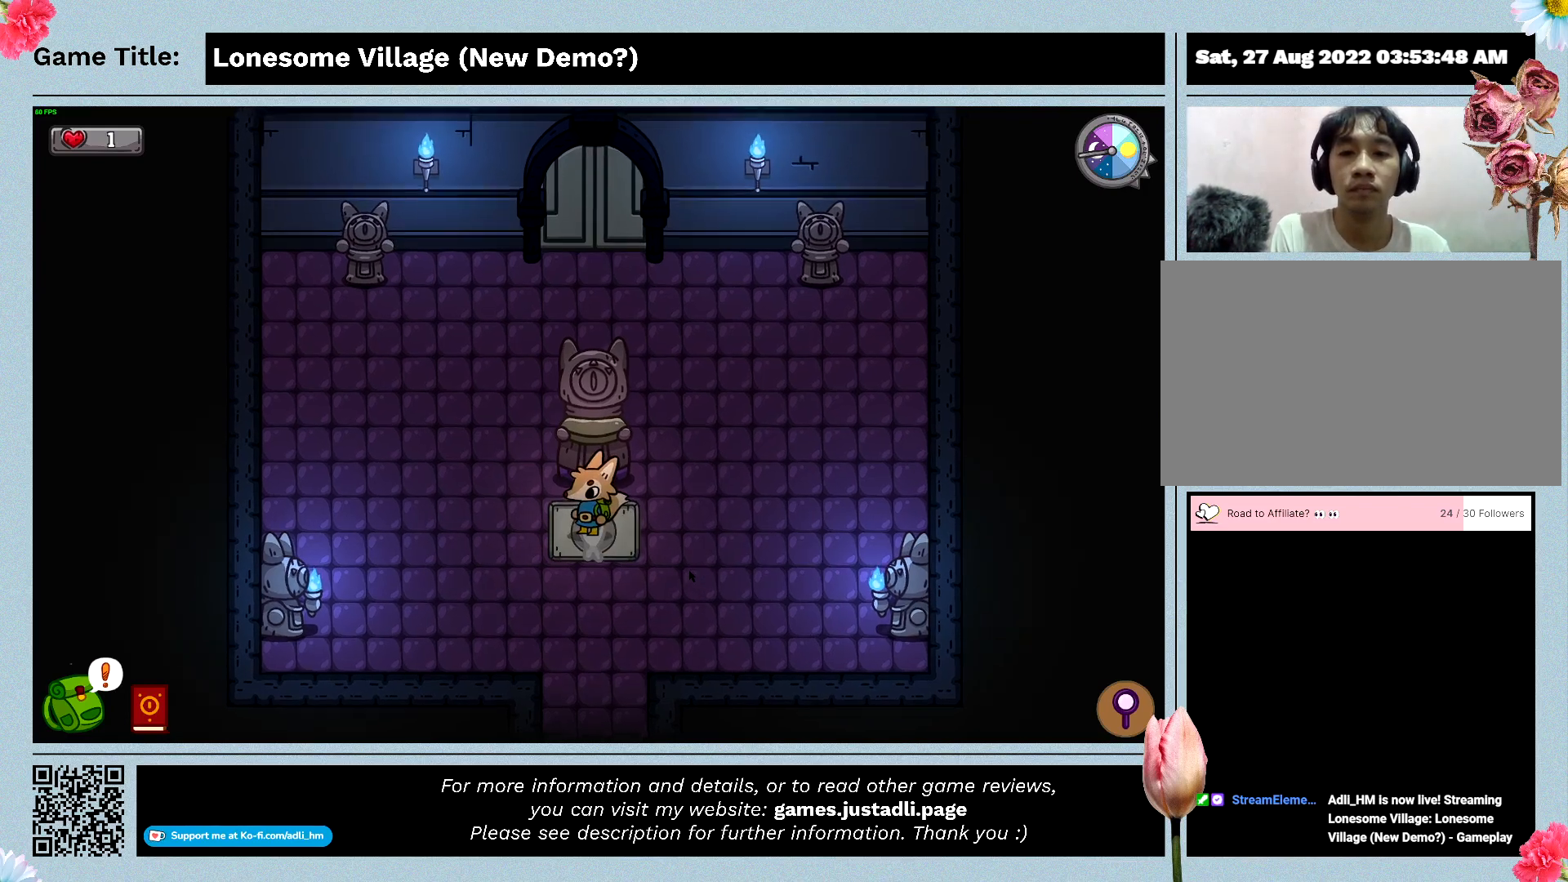
{"keys": [], "events": []}
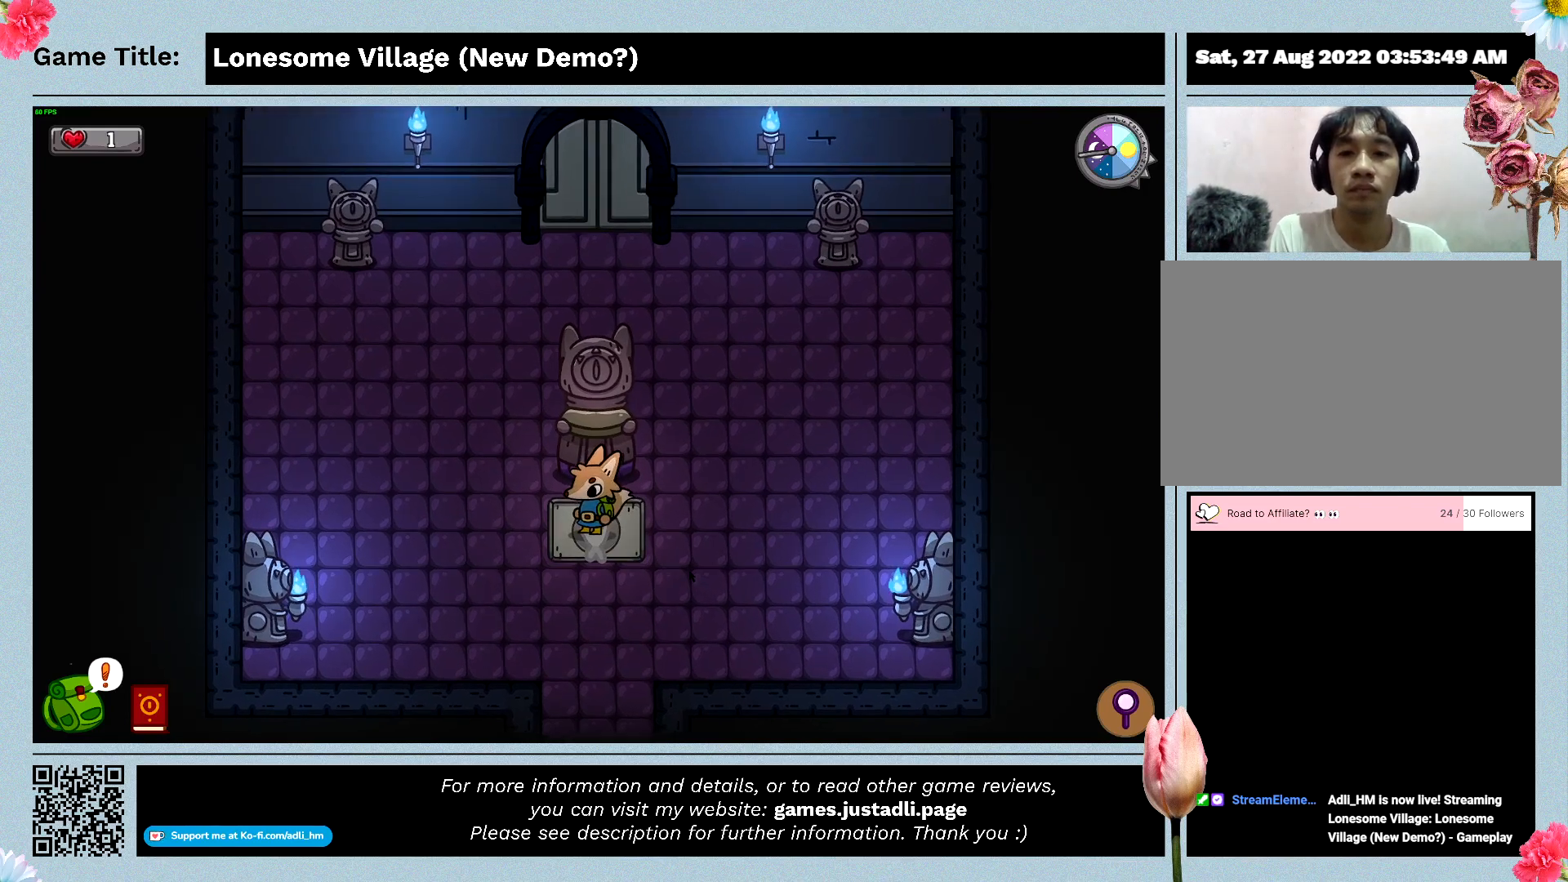
{"keys": ["w"], "events": [[33, "w", "down"]]}
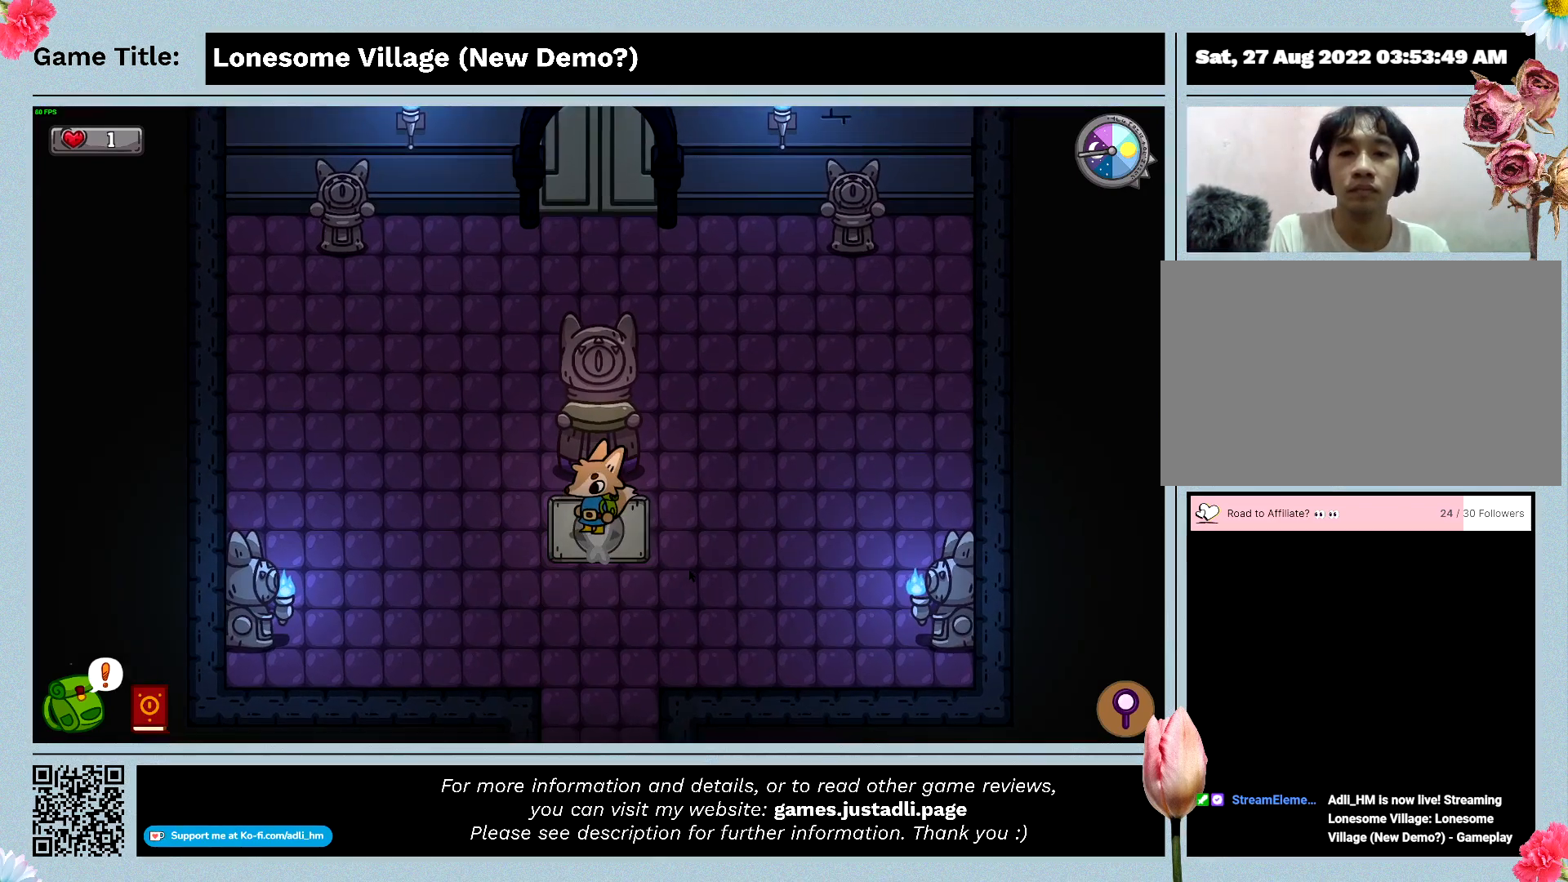
{"keys": ["s"], "events": [[100, "s", "down"], [100, "w", "up"]]}
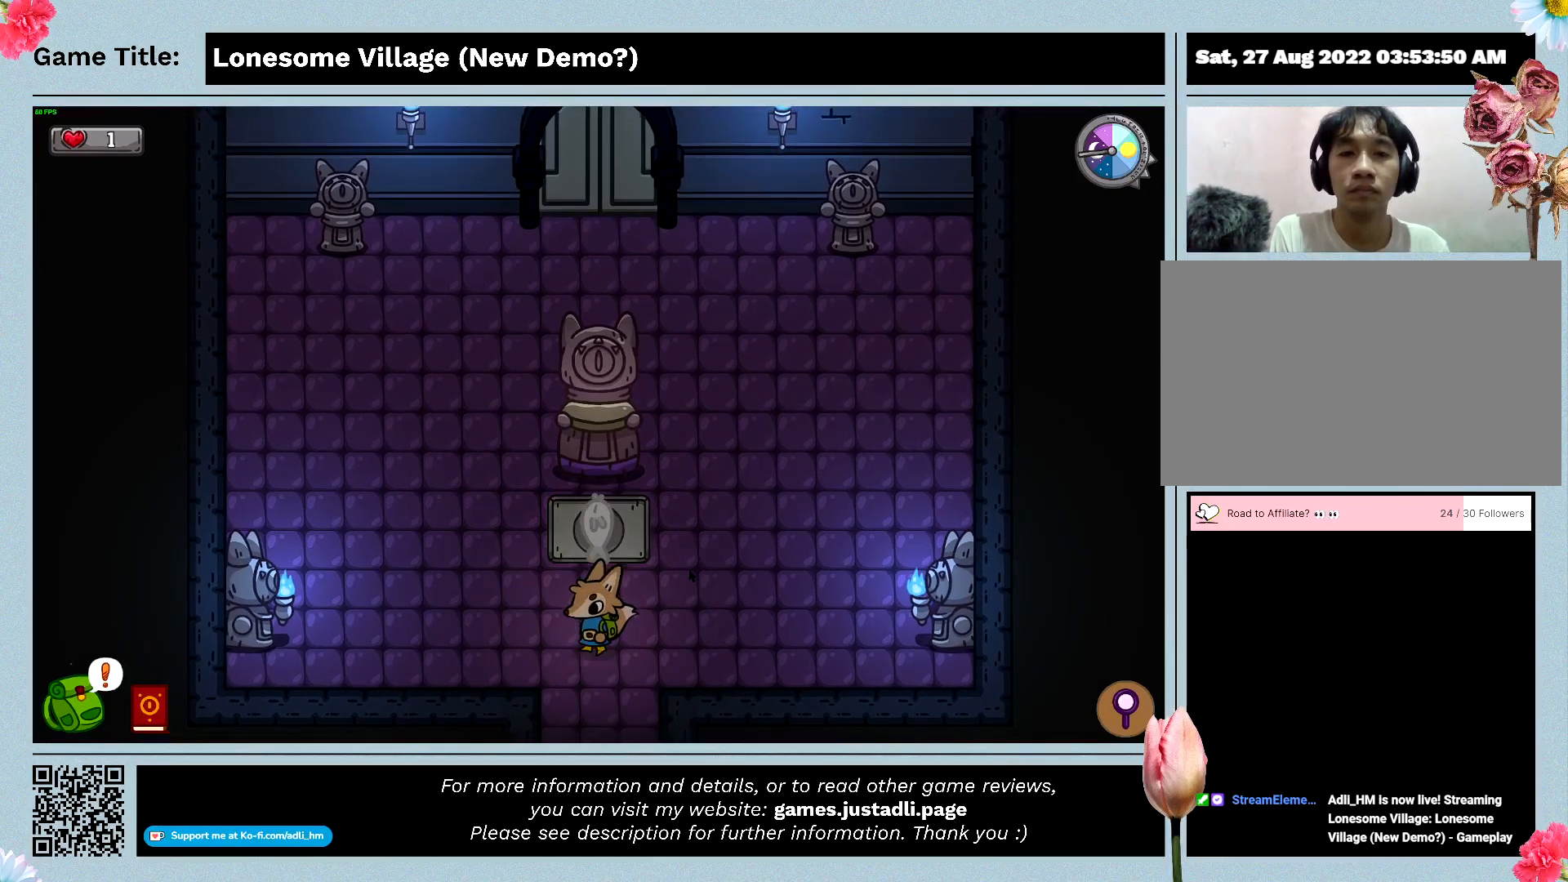
{"keys": ["s"], "events": []}
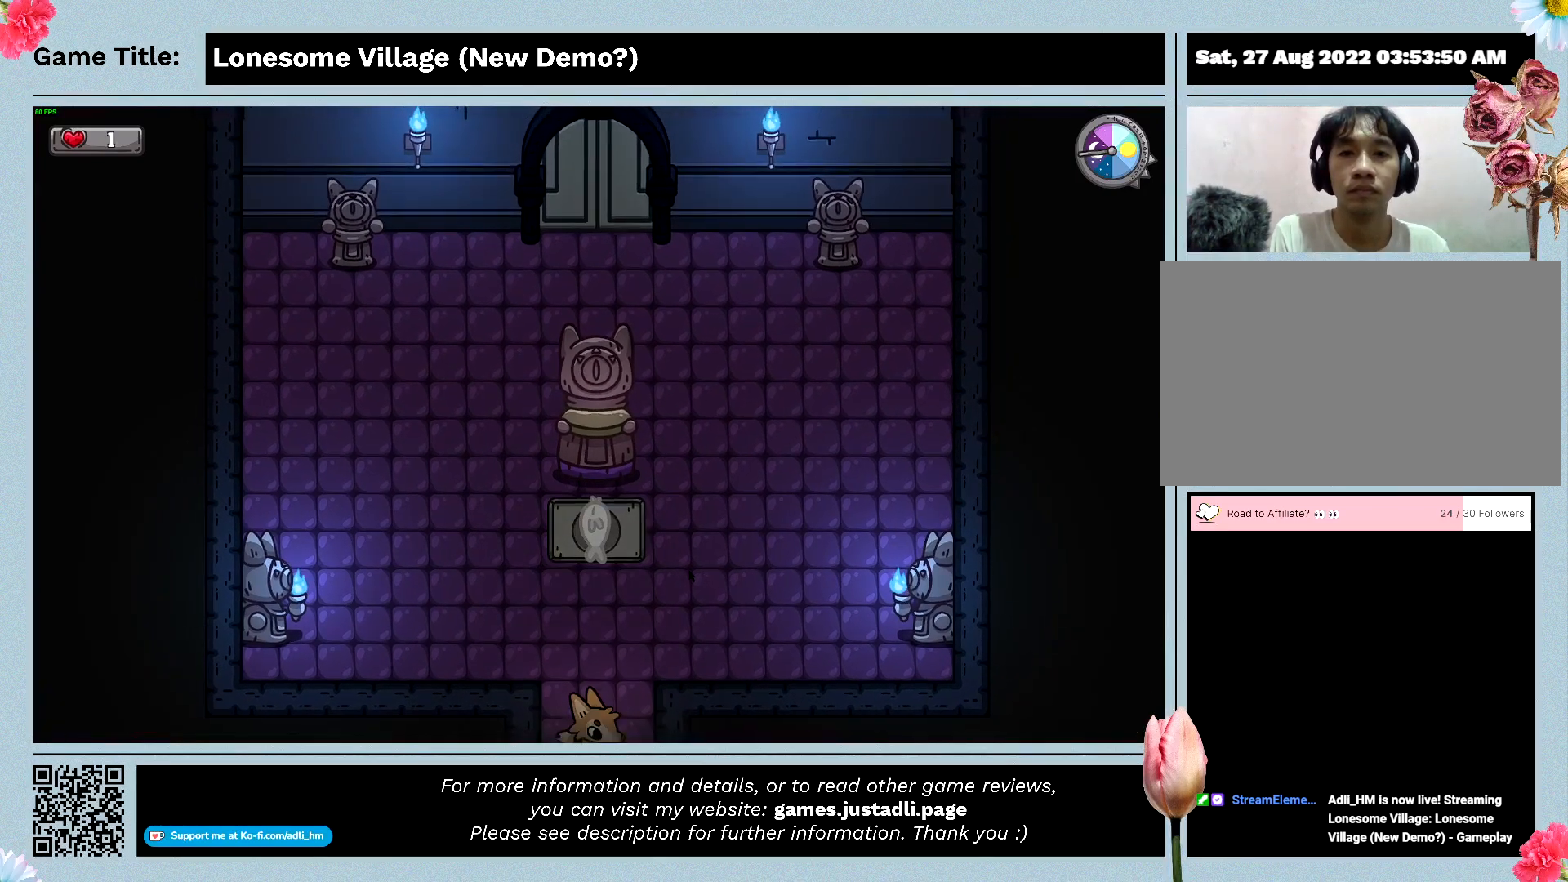
{"keys": [], "events": [[267, "s", "up"]]}
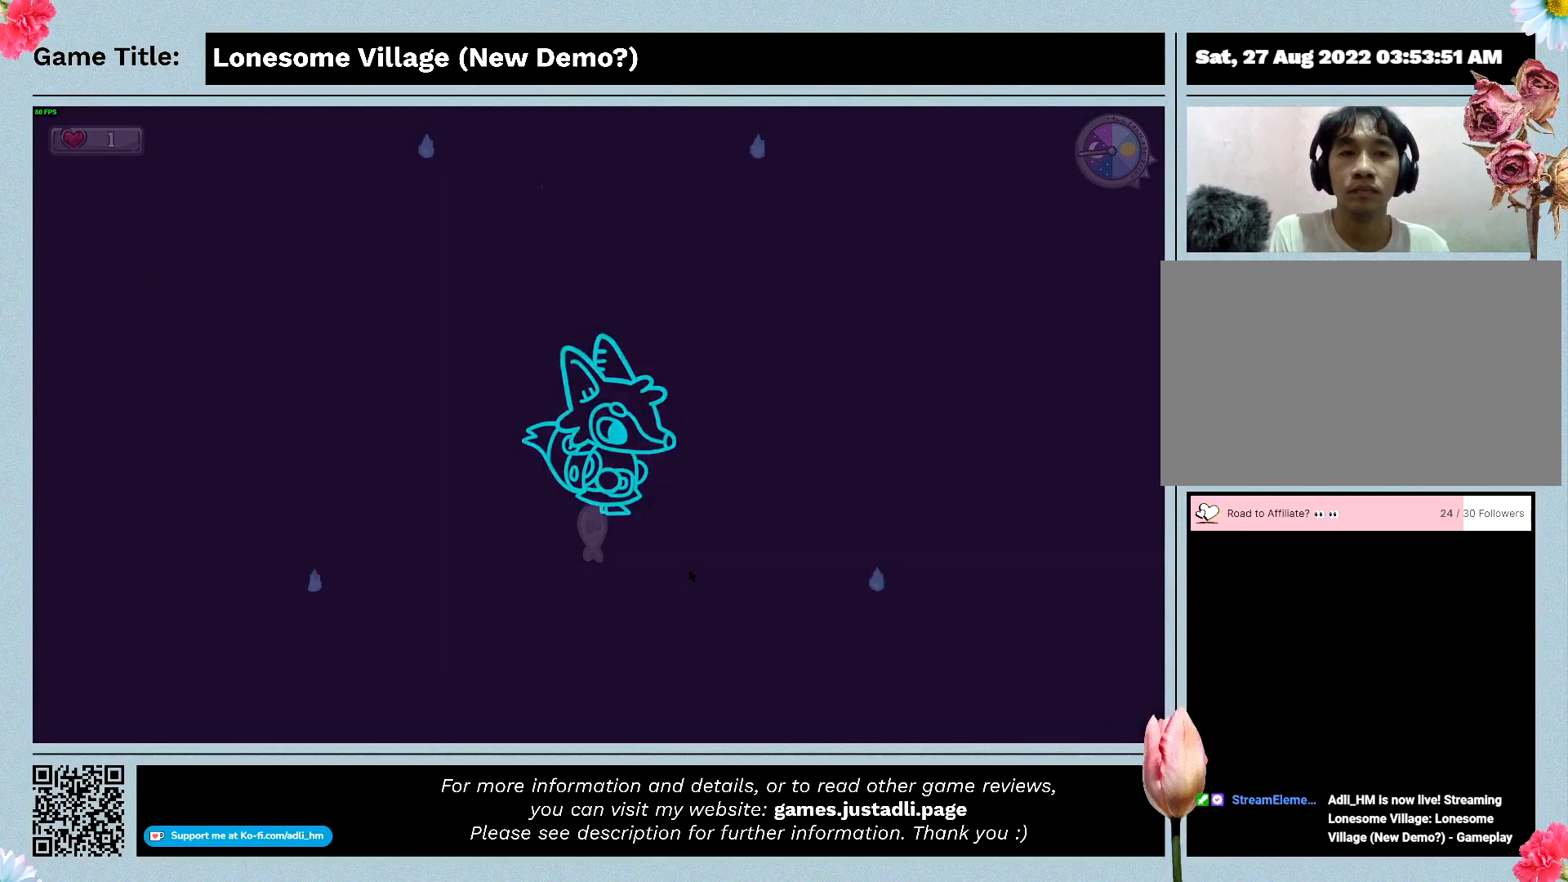
{"keys": [], "events": []}
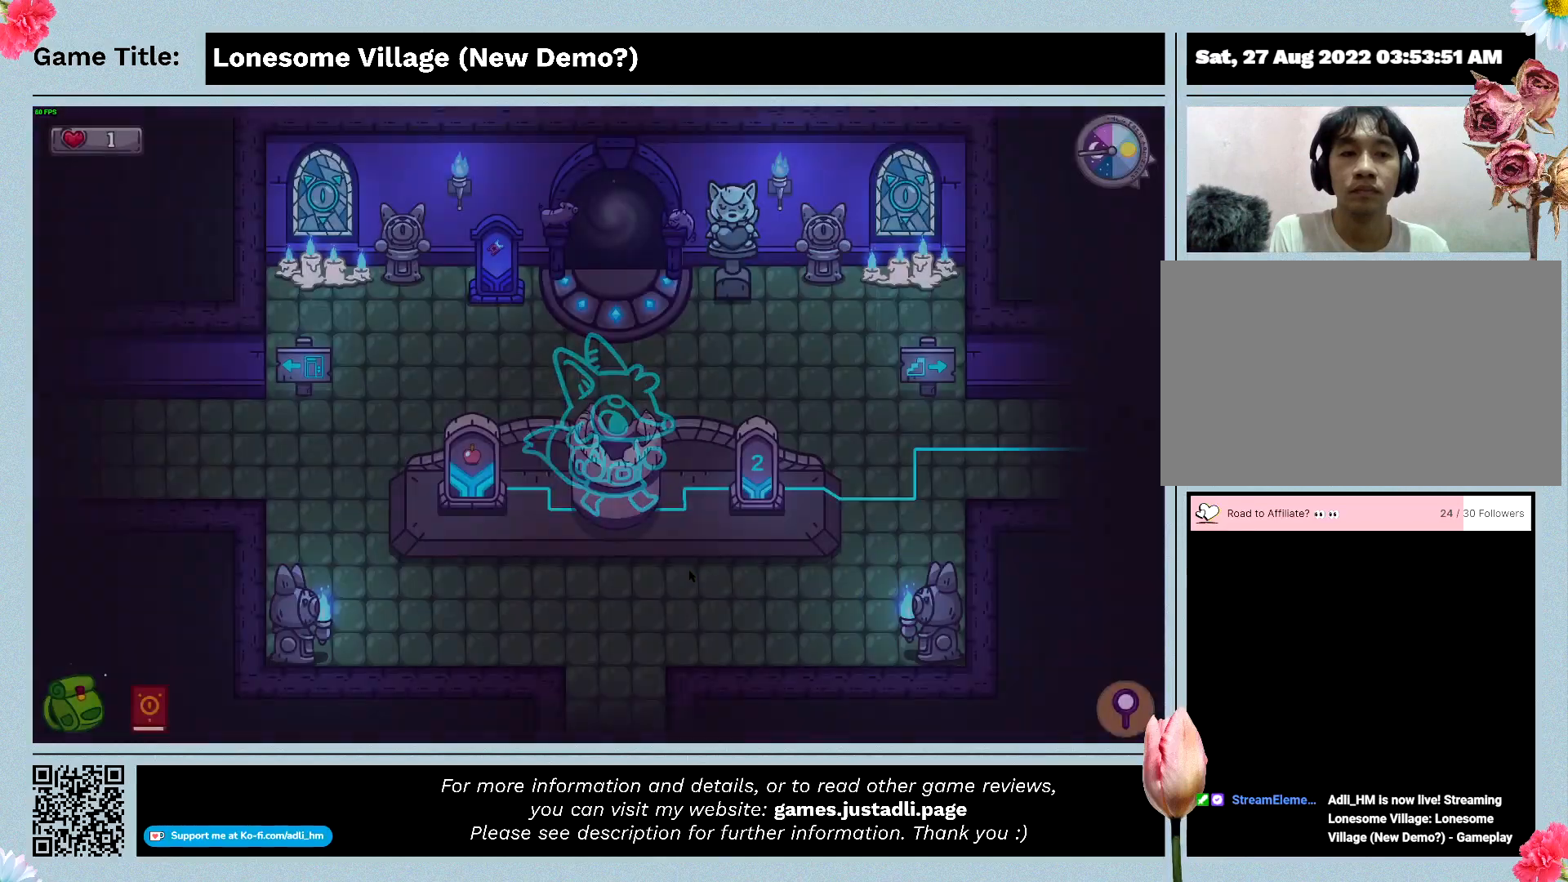
{"keys": [], "events": []}
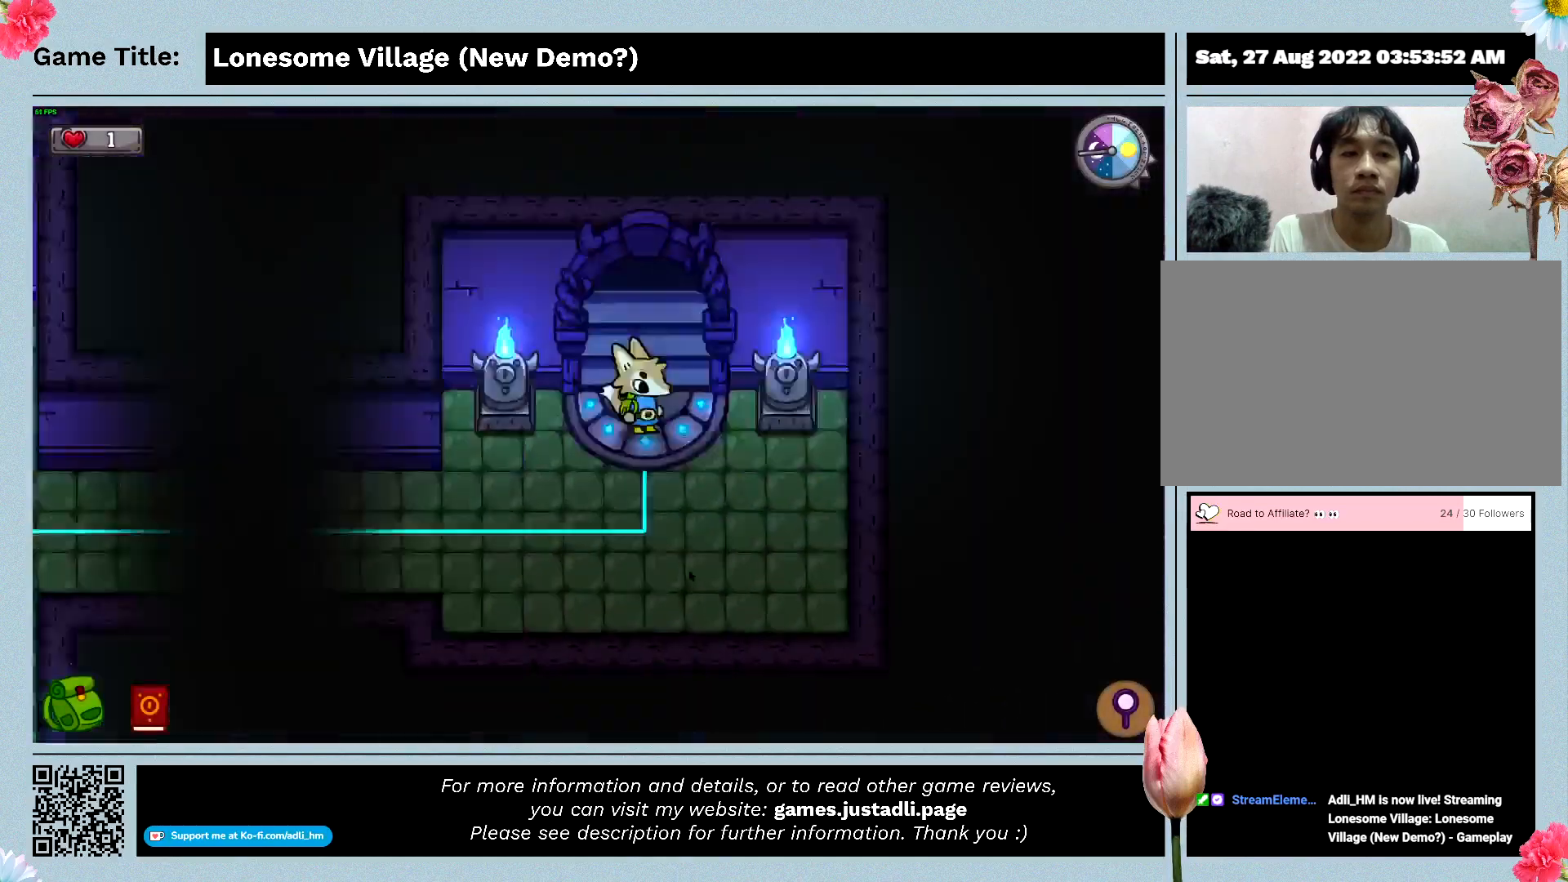
{"keys": [], "events": []}
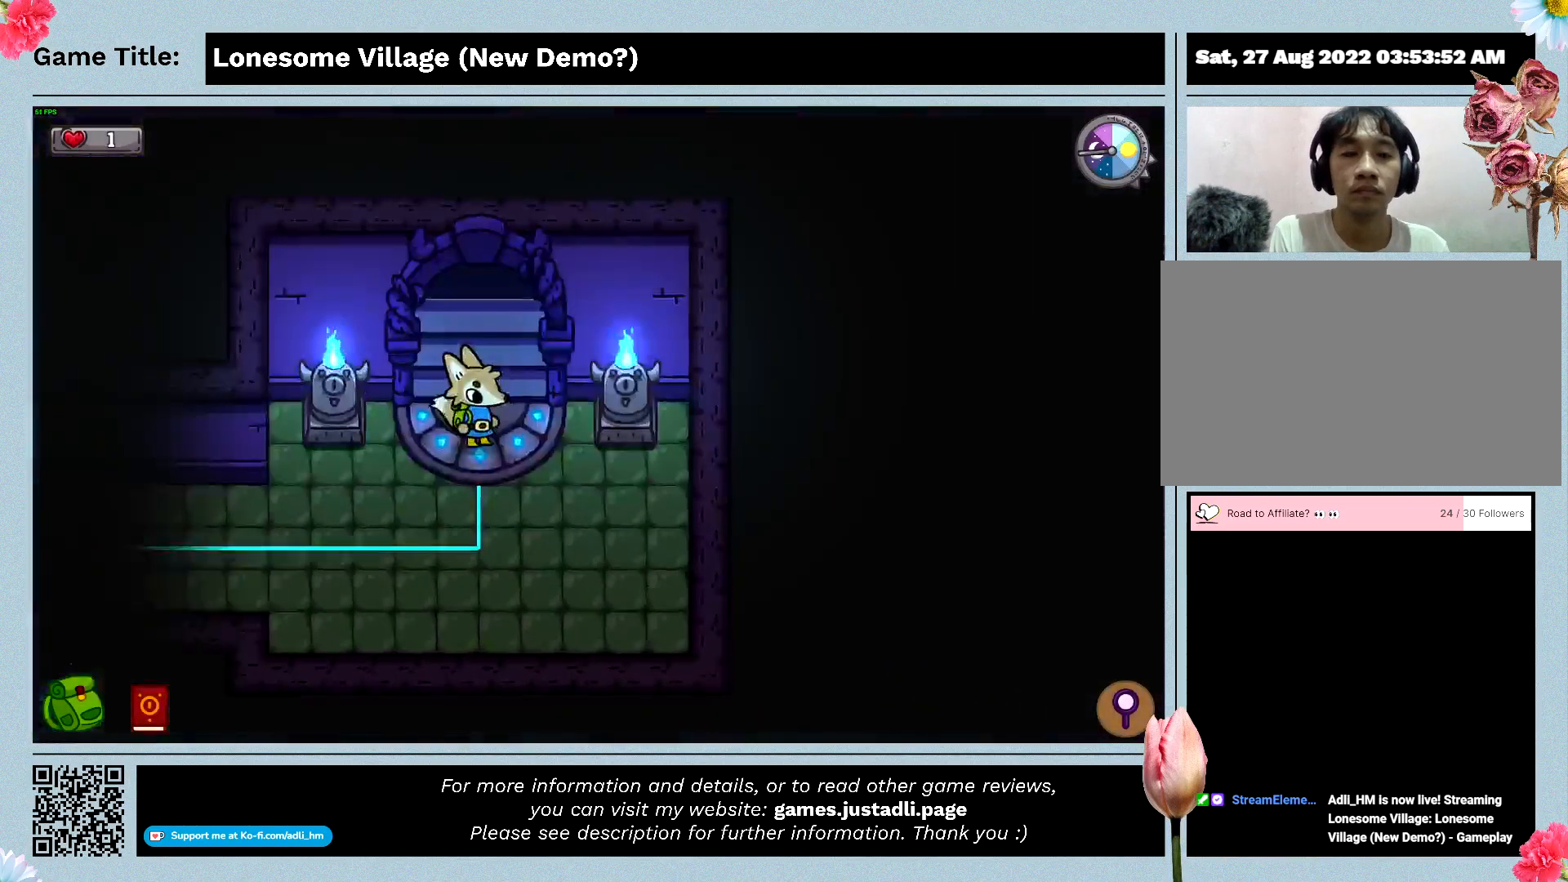
{"keys": ["w"], "events": [[33, "w", "down"]]}
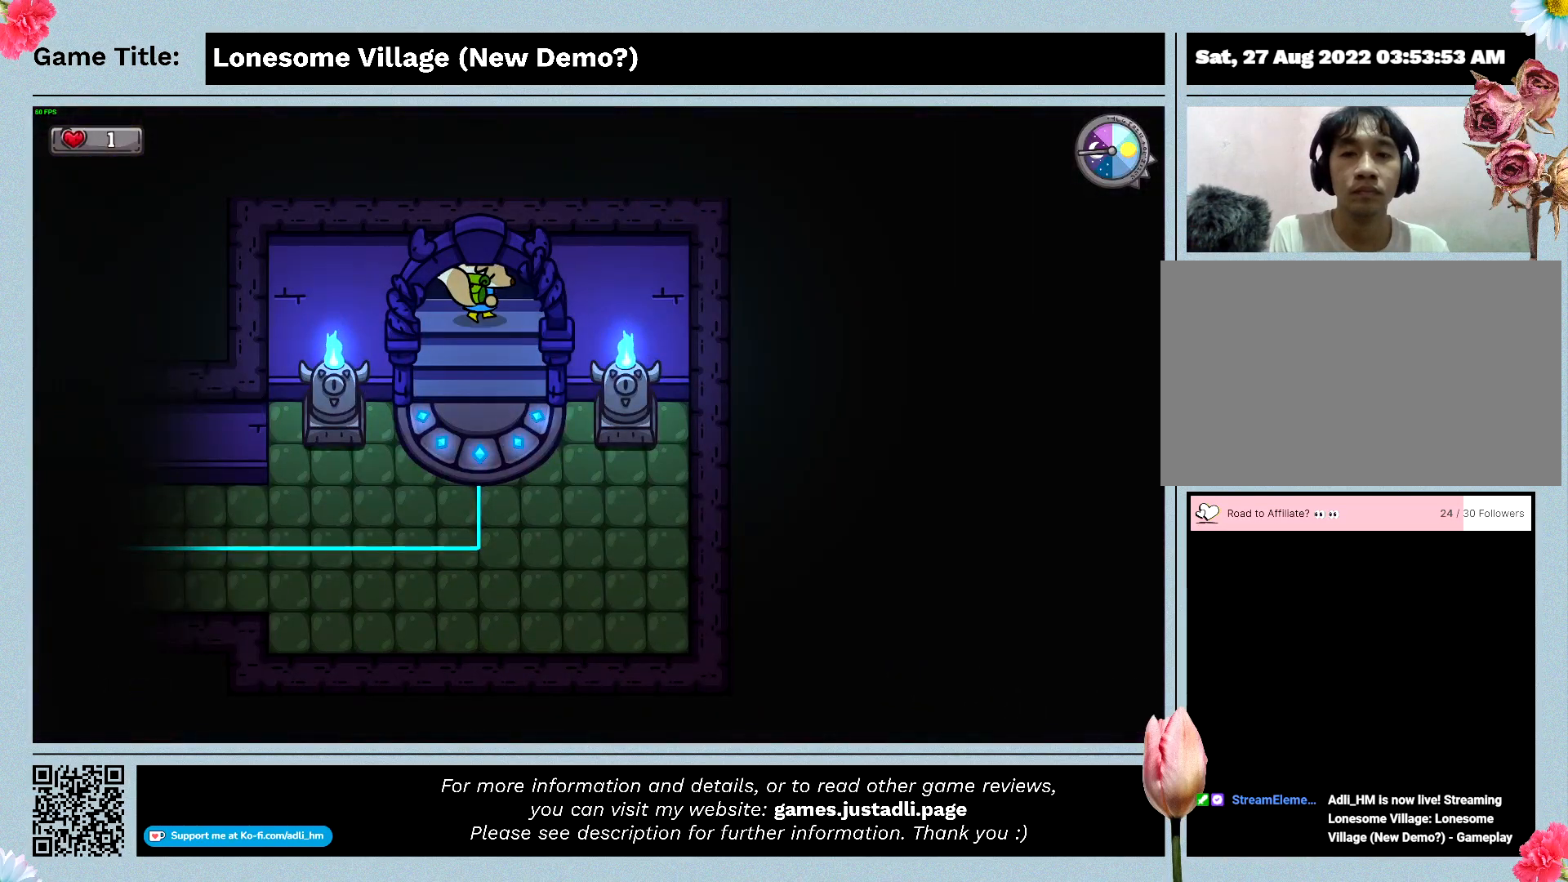
{"keys": ["w"], "events": []}
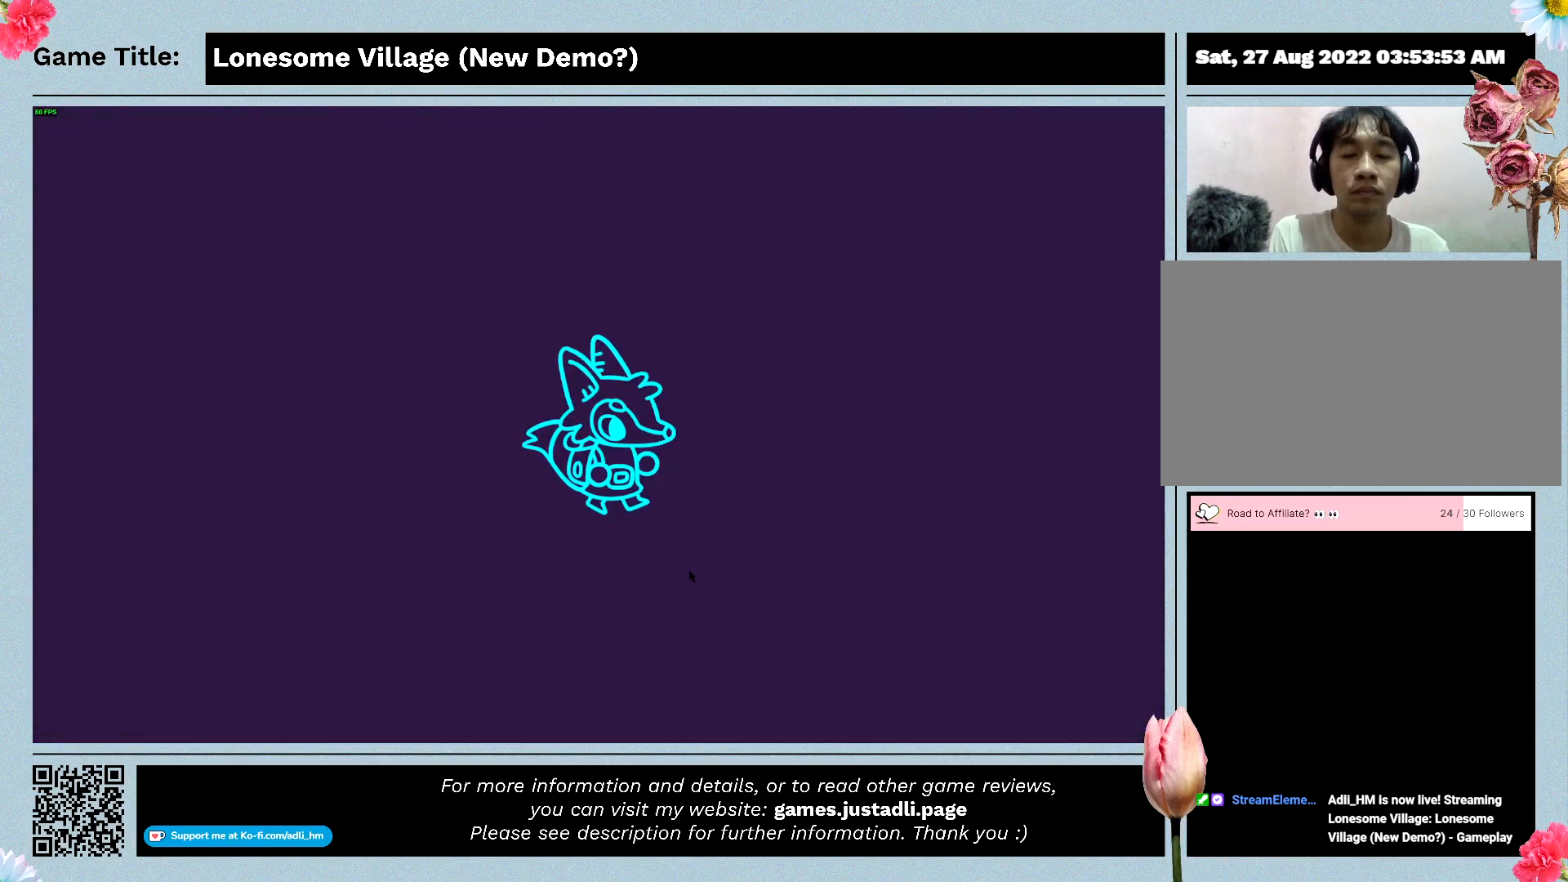
{"keys": ["w"], "events": []}
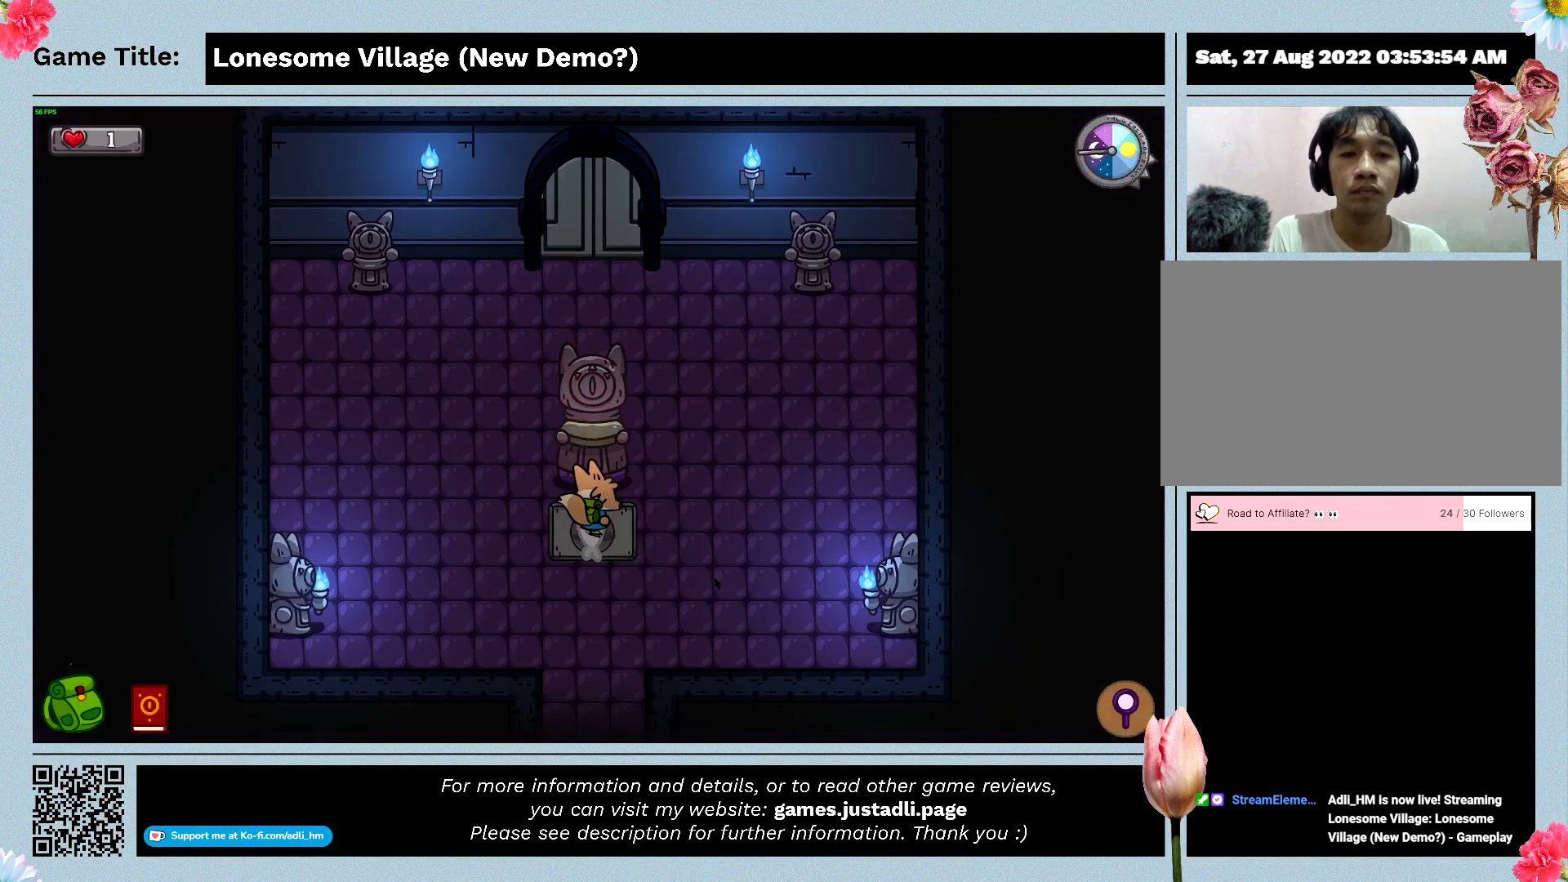
{"keys": ["w"], "events": []}
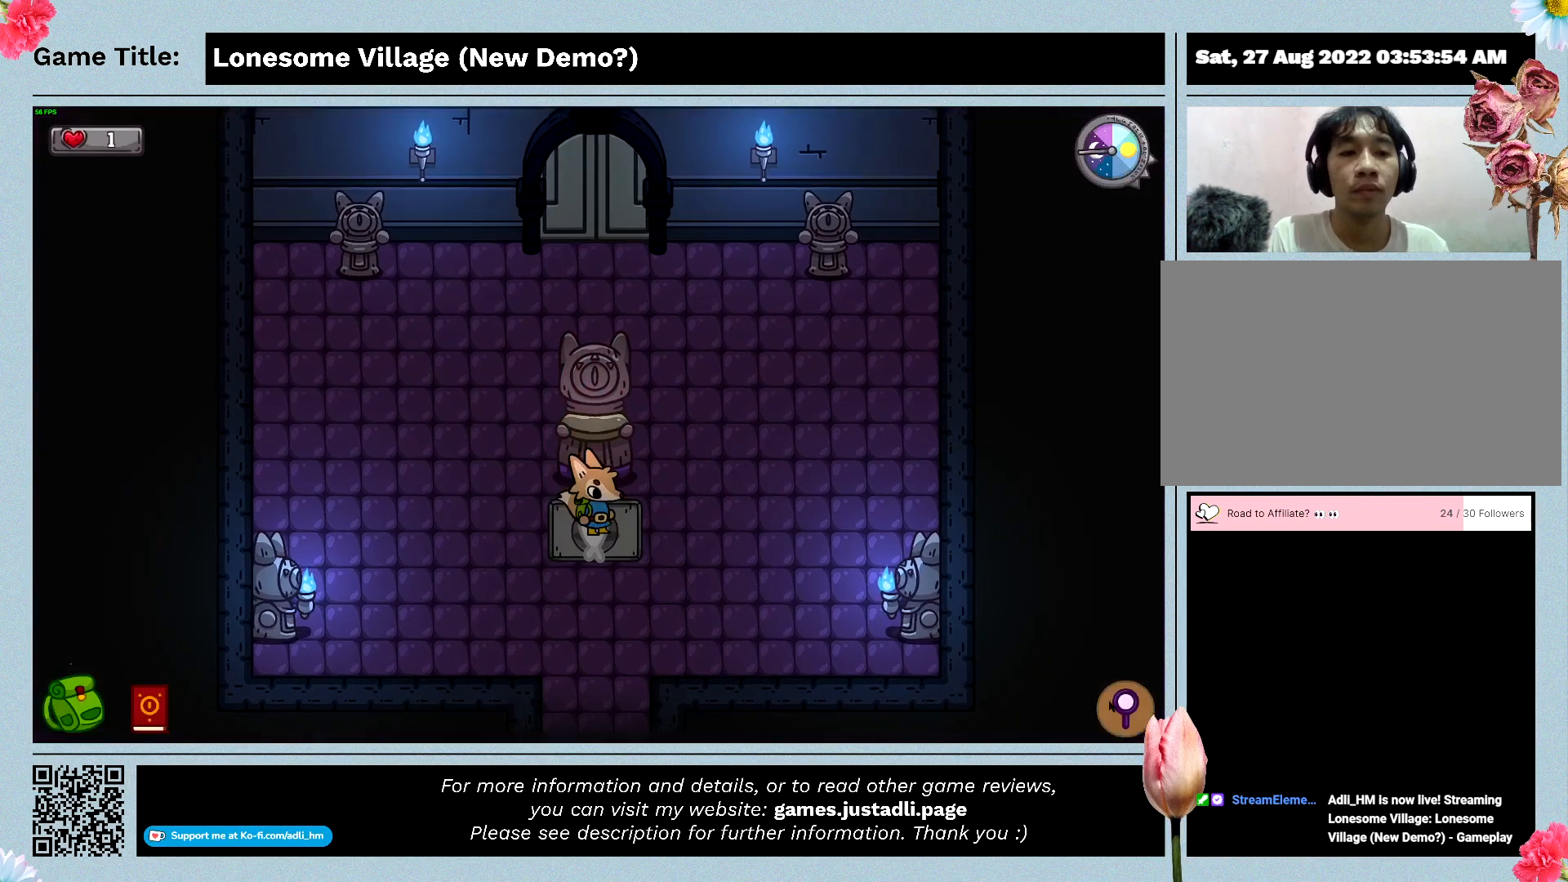
{"keys": ["q"], "events": [[233, "w", "up"], [467, "q", "down"]]}
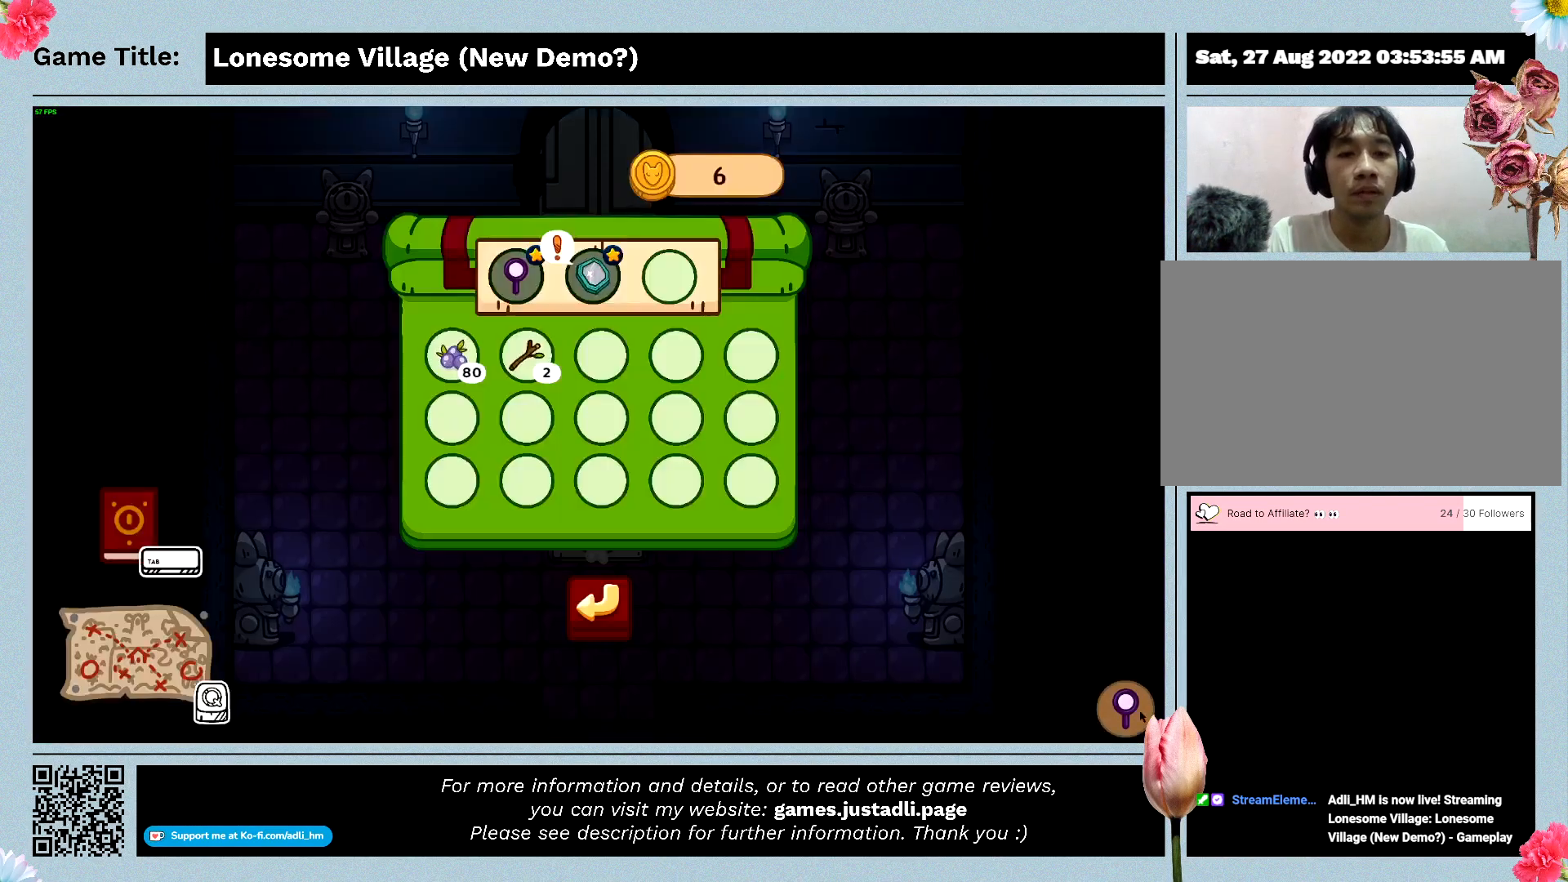
{"keys": ["q"], "events": []}
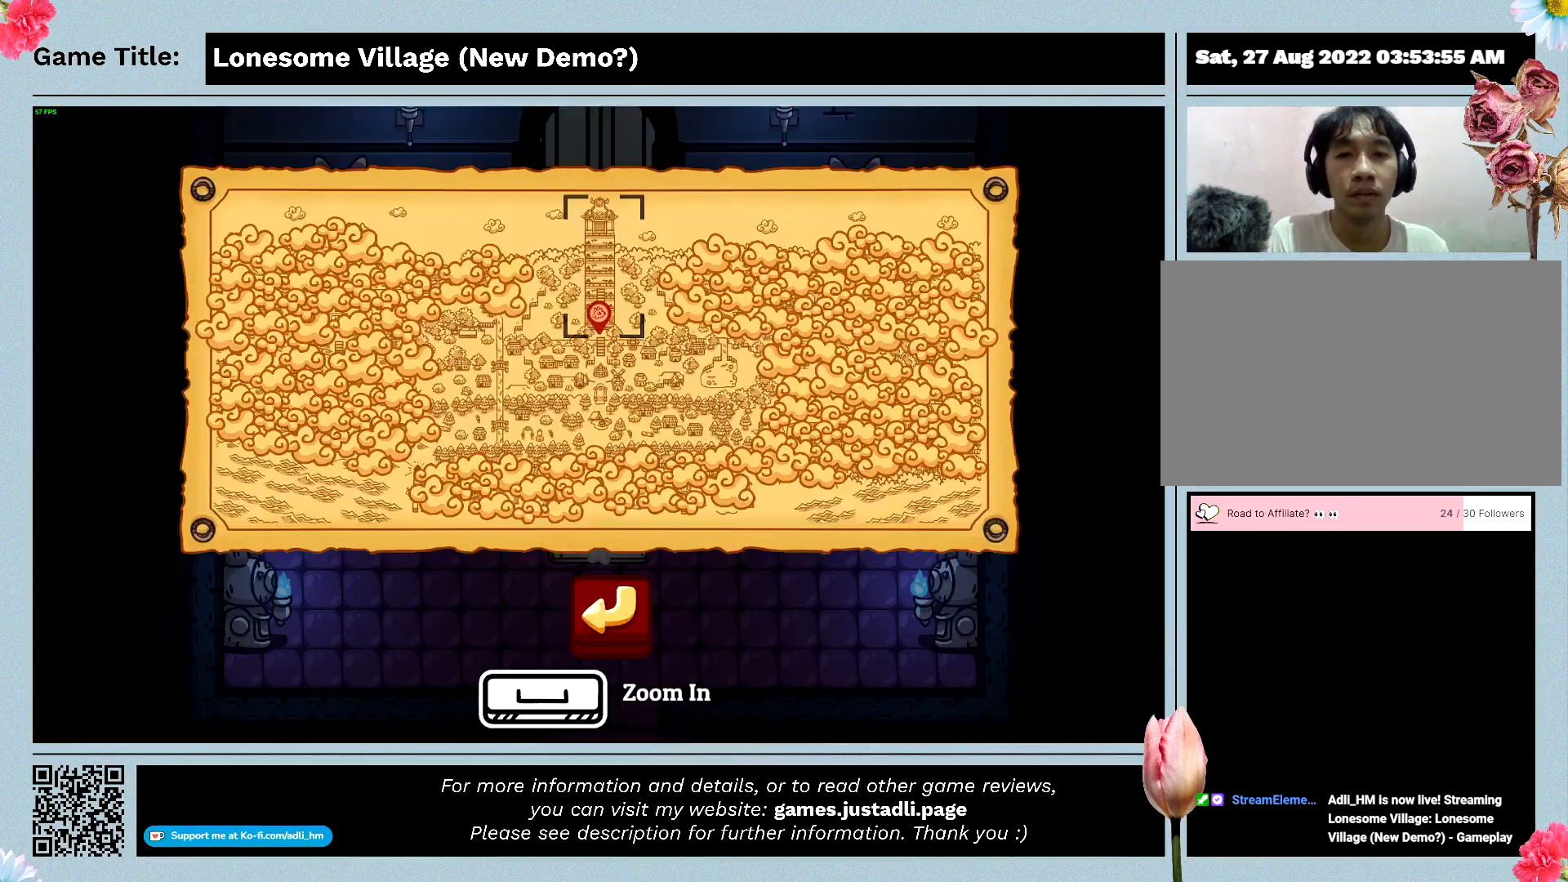
{"keys": [], "events": [[333, "q", "up"]]}
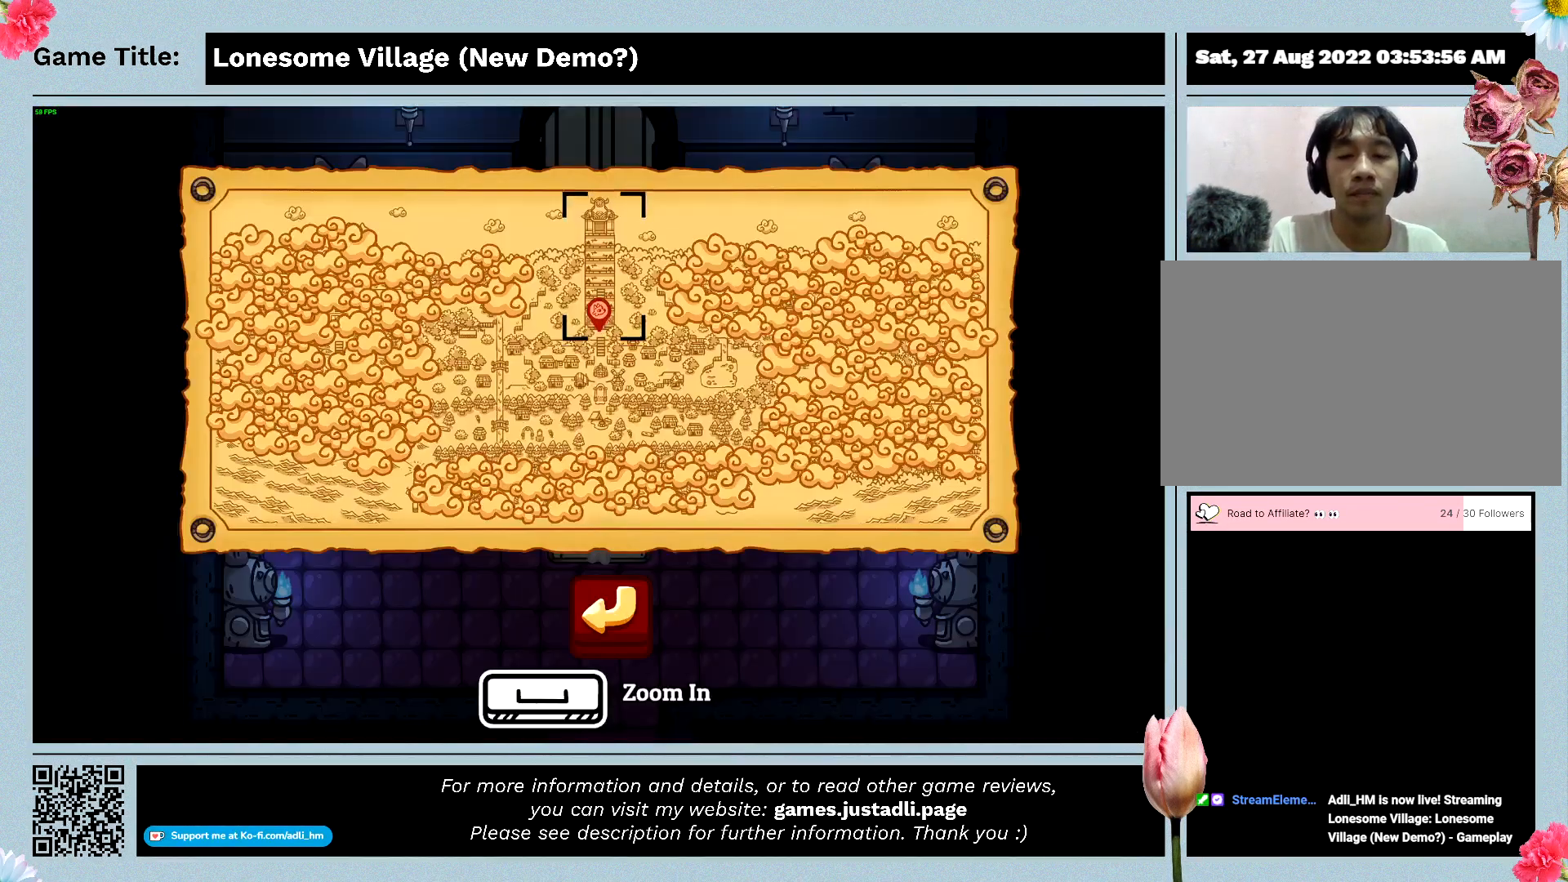
{"keys": ["escape"], "events": [[133, "escape", "down"]]}